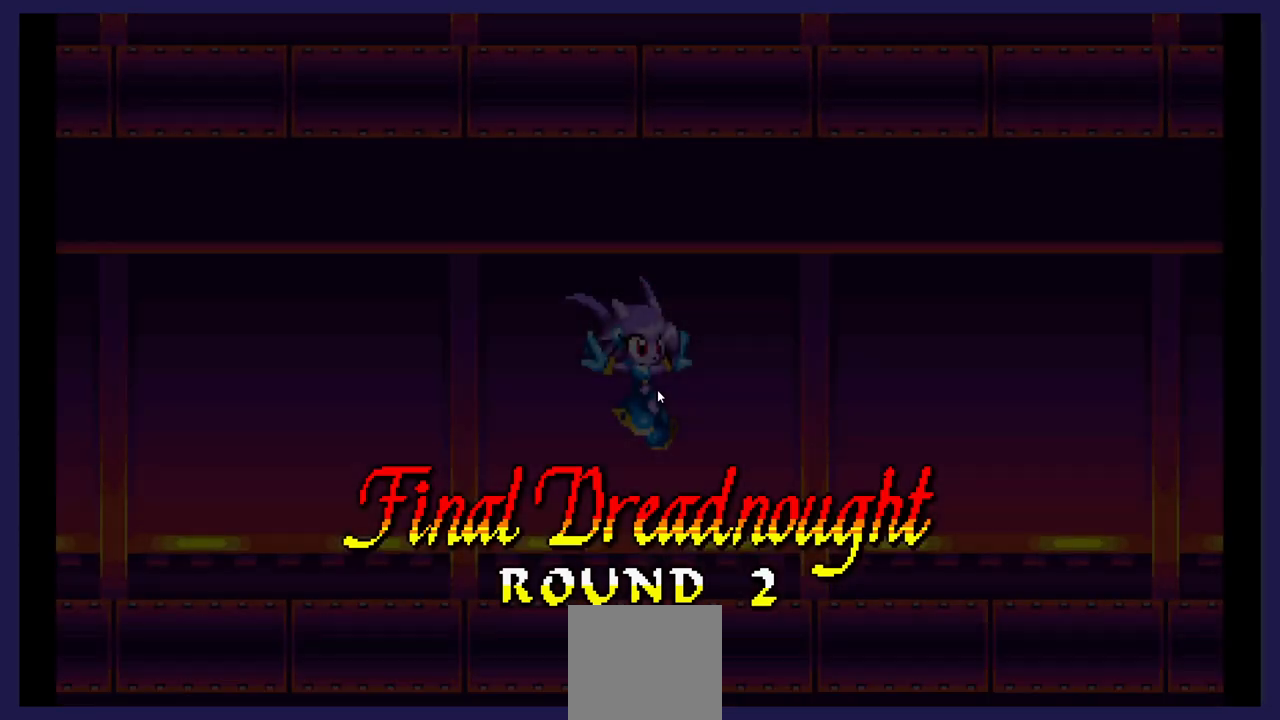
Gameplay with a controller (Xbox layout); each line is a JSON object with the inputs held at the frame after it. "events" lists button and stick changes between this image and that frame as [ms after this image, input, new state], when the widget could be followed in between. Not read: left_stick right_stick.
{"buttons": ["DPAD_LEFT"], "events": [[417, "DPAD_LEFT", "down"]]}
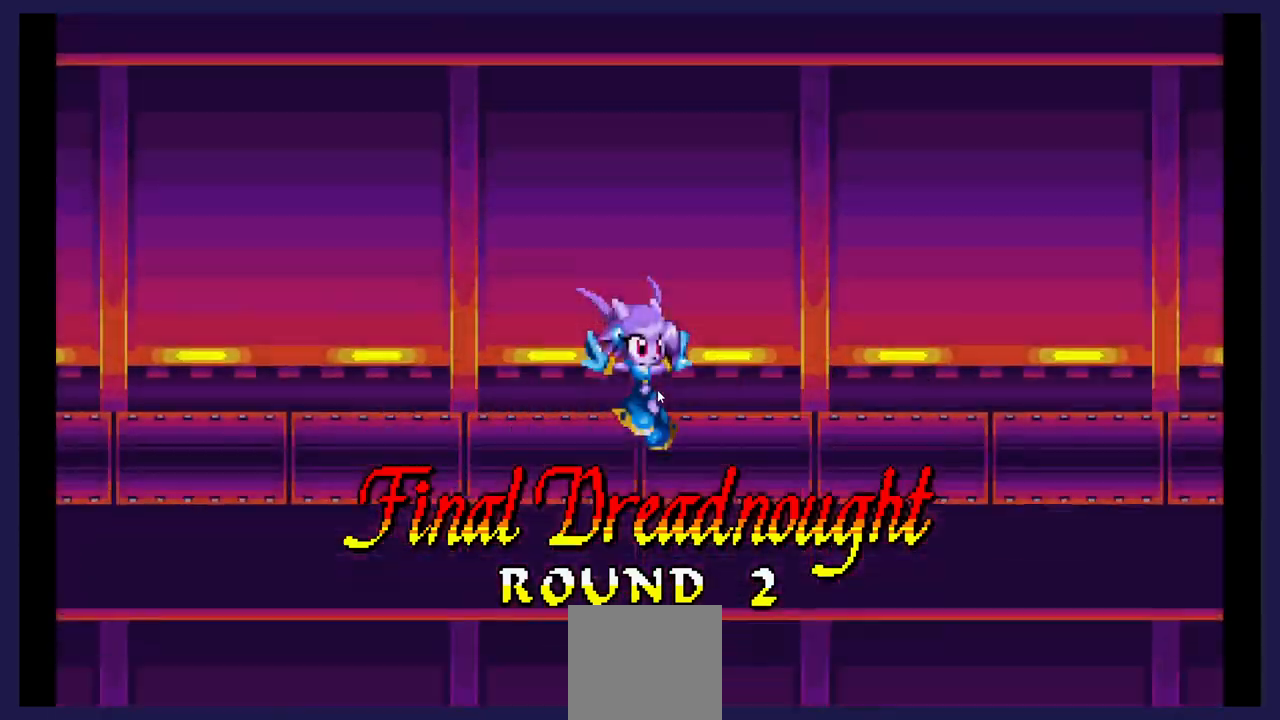
{"buttons": ["DPAD_LEFT"], "events": []}
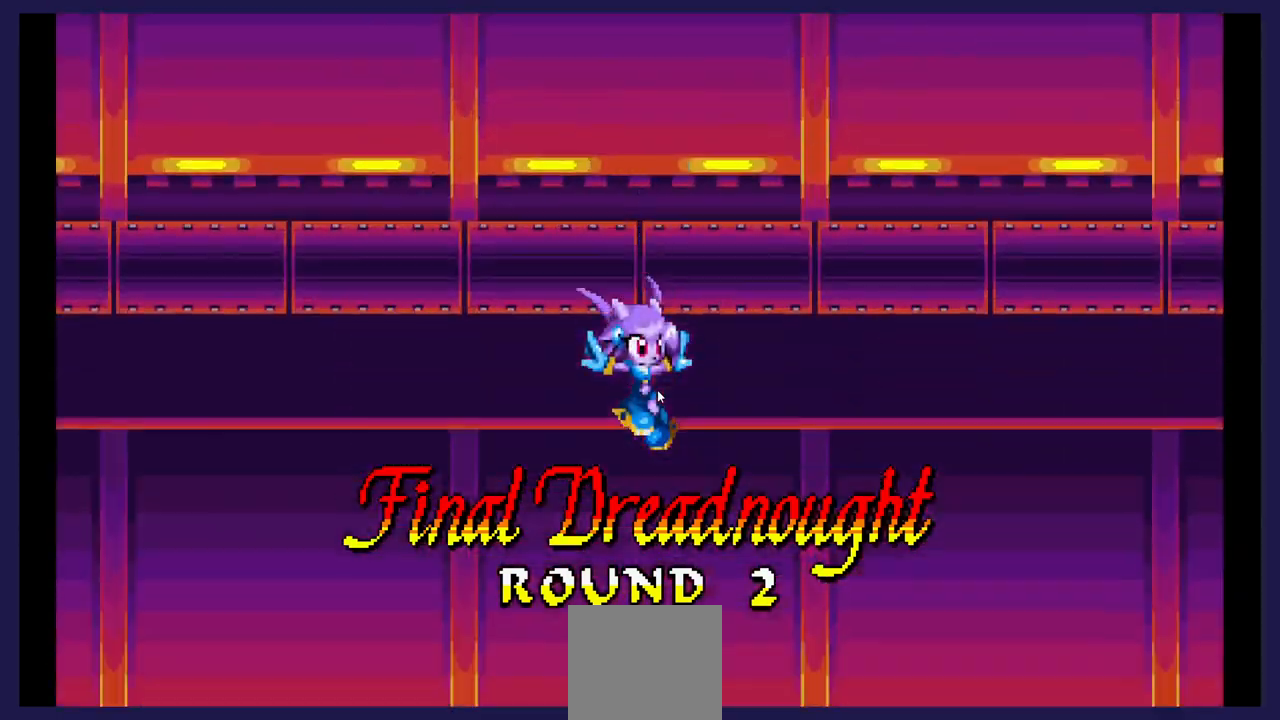
{"buttons": ["DPAD_LEFT"], "events": []}
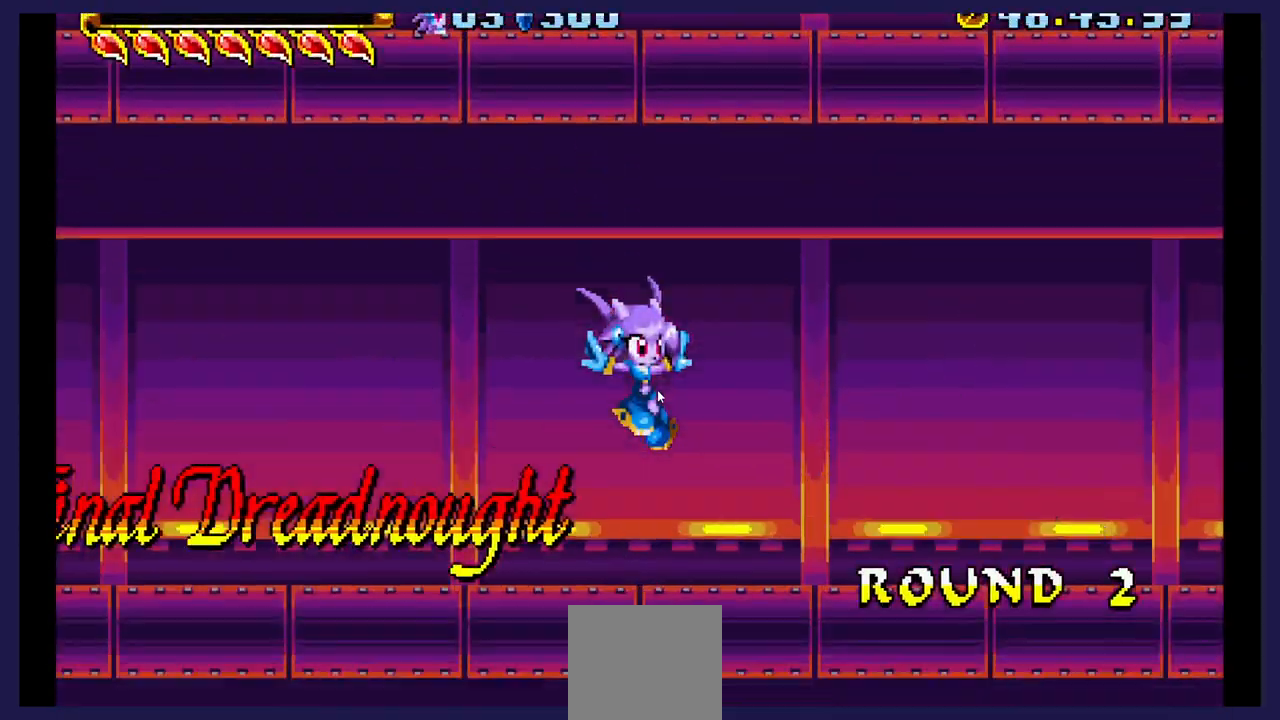
{"buttons": ["DPAD_LEFT"], "events": []}
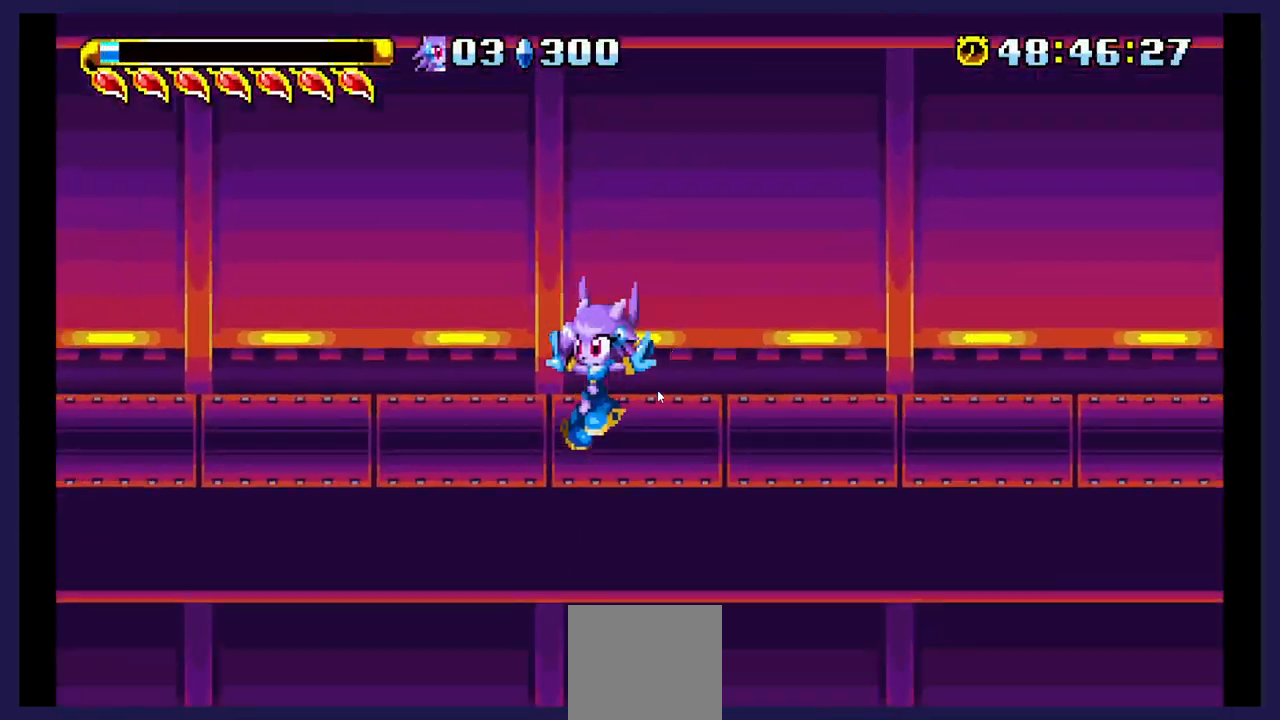
{"buttons": ["DPAD_LEFT"], "events": []}
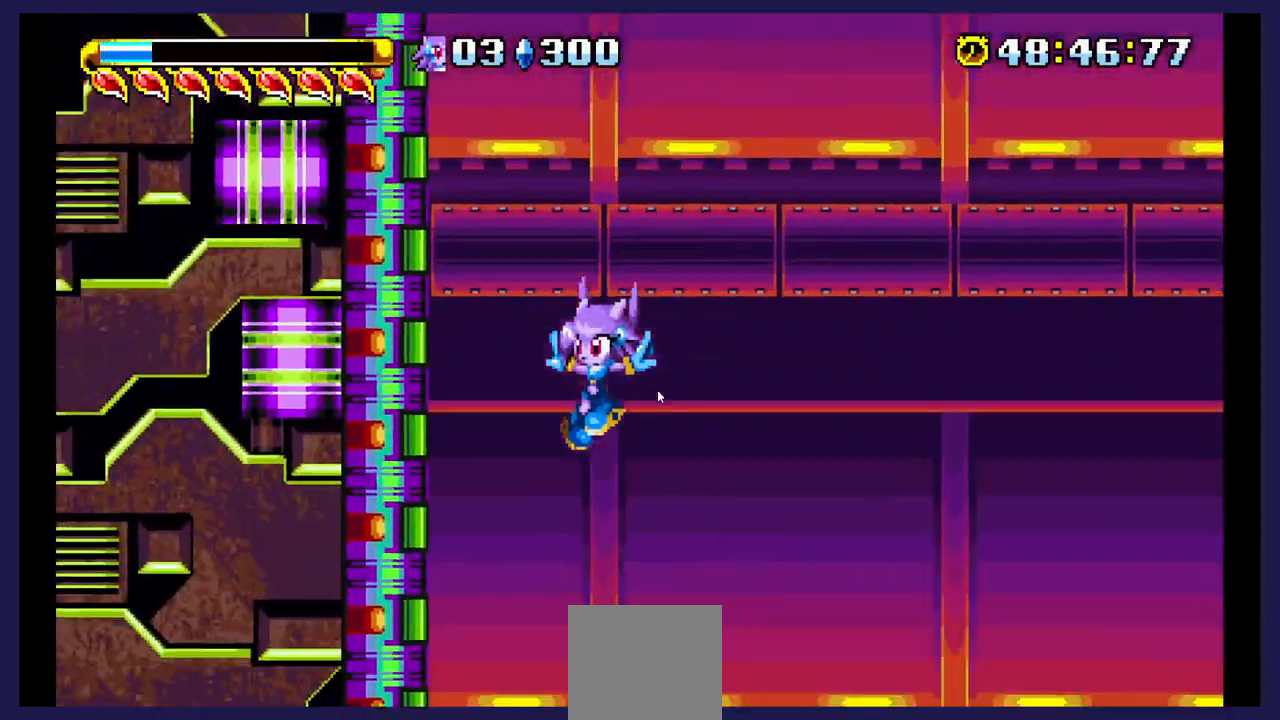
{"buttons": [], "events": [[167, "DPAD_LEFT", "up"]]}
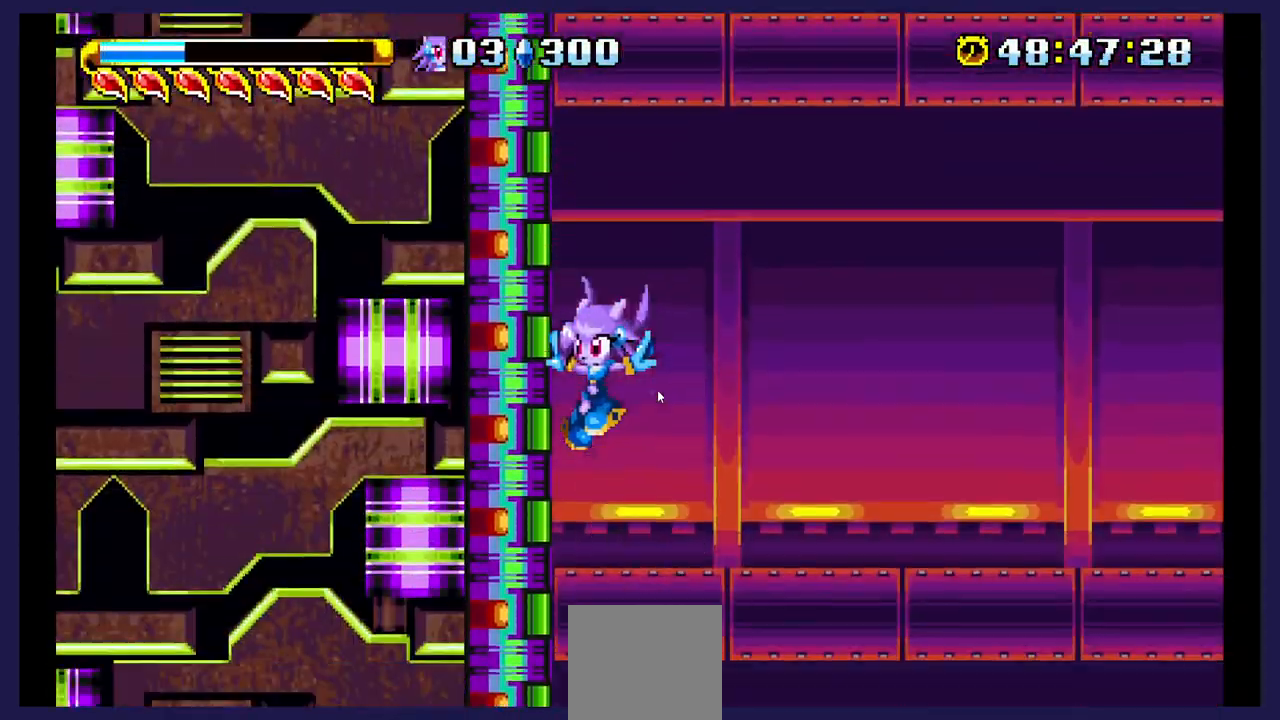
{"buttons": [], "events": []}
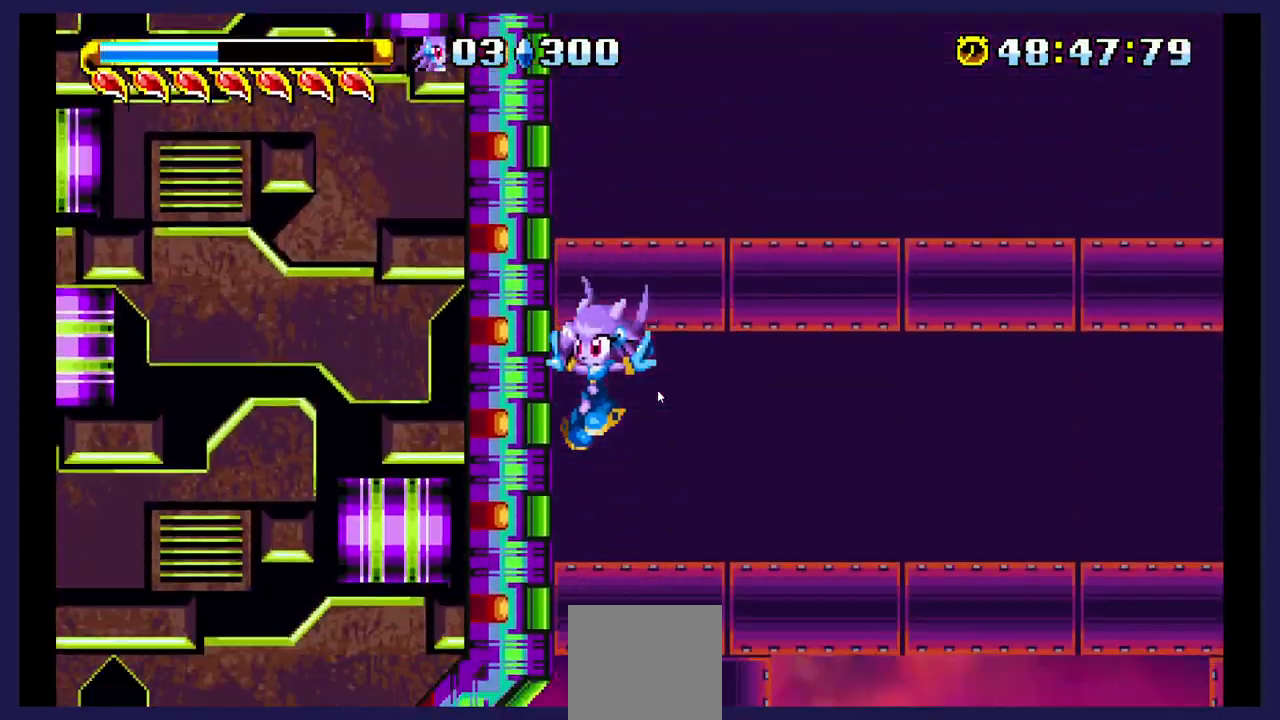
{"buttons": [], "events": []}
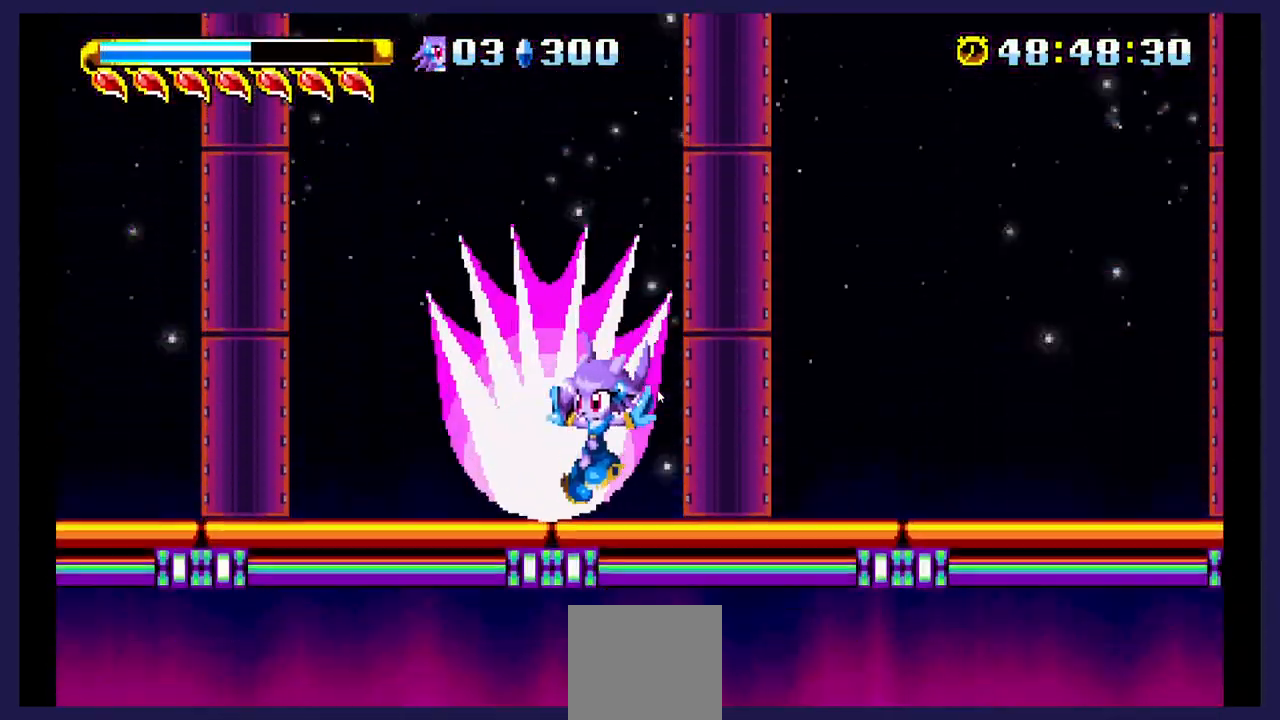
{"buttons": ["A"], "events": [[417, "A", "down"]]}
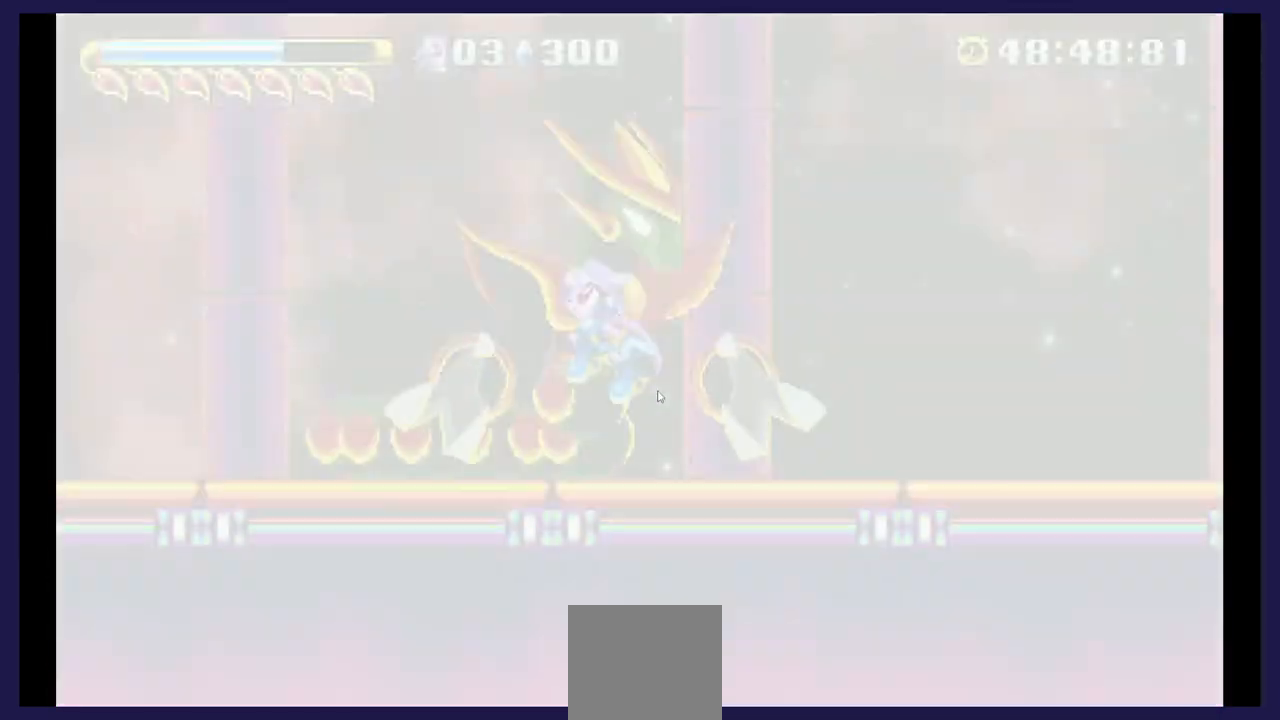
{"buttons": ["X", "DPAD_LEFT"], "events": [[217, "A", "up"], [283, "X", "down"], [333, "DPAD_LEFT", "down"], [400, "X", "up"], [467, "X", "down"]]}
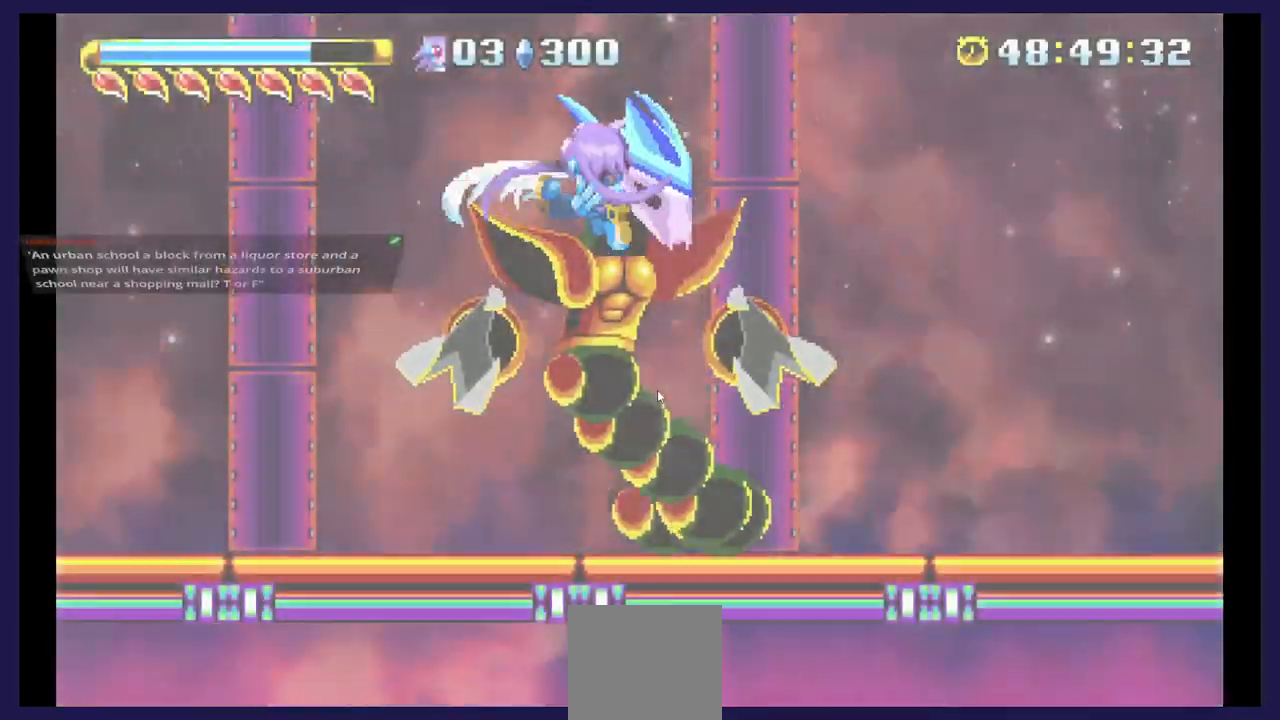
{"buttons": ["DPAD_LEFT"], "events": [[83, "X", "up"], [150, "X", "down"], [300, "X", "up"]]}
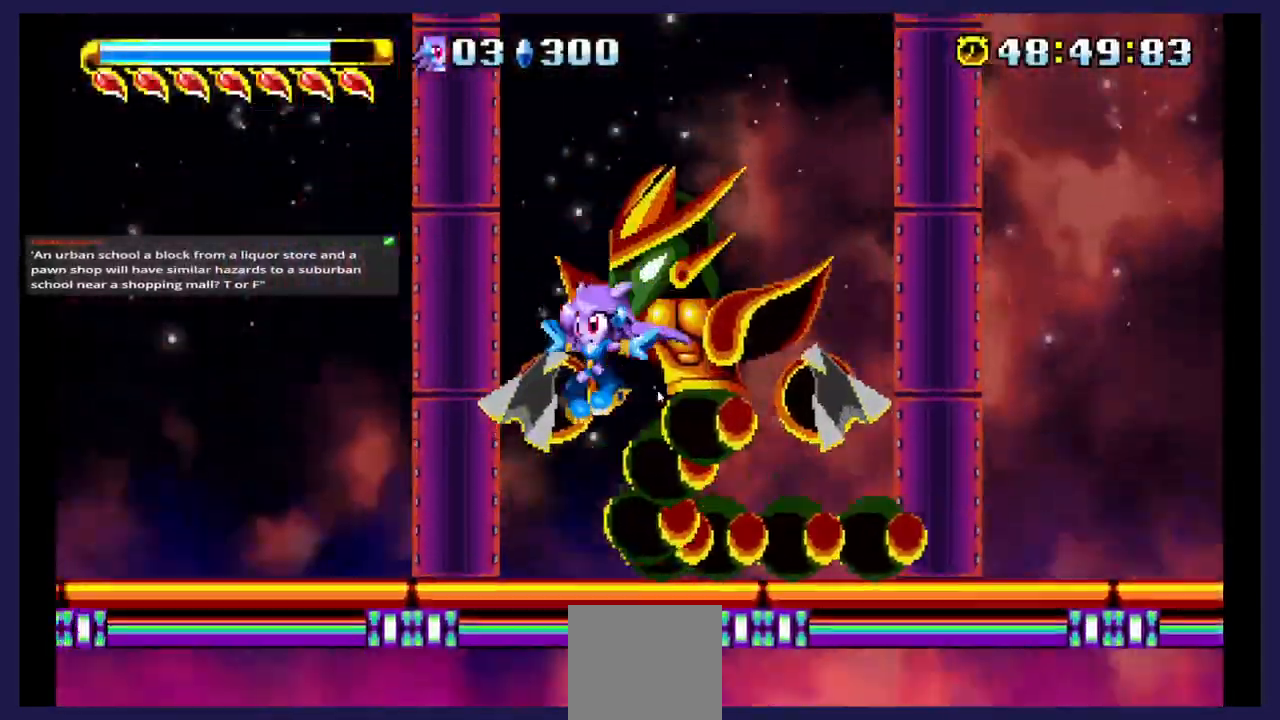
{"buttons": ["A"], "events": [[350, "A", "down"], [417, "DPAD_LEFT", "up"]]}
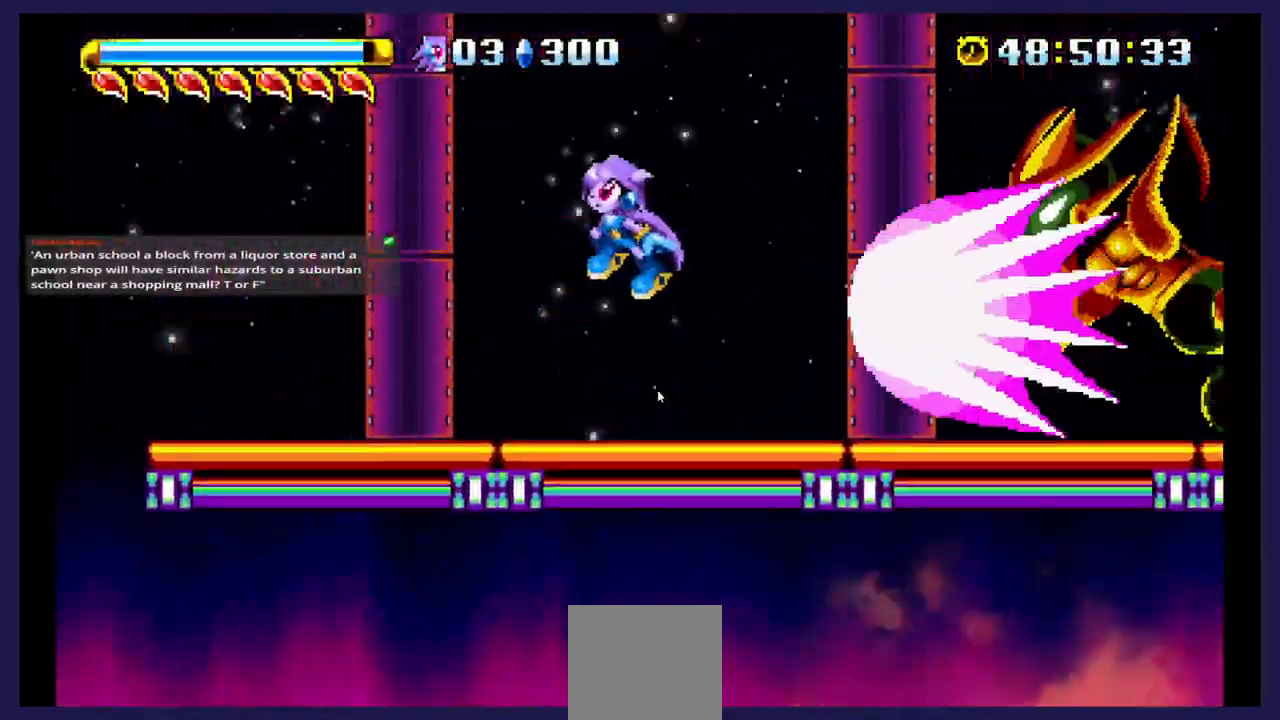
{"buttons": [], "events": [[183, "A", "up"], [183, "X", "down"], [200, "DPAD_RIGHT", "down"], [417, "DPAD_RIGHT", "up"], [467, "X", "up"]]}
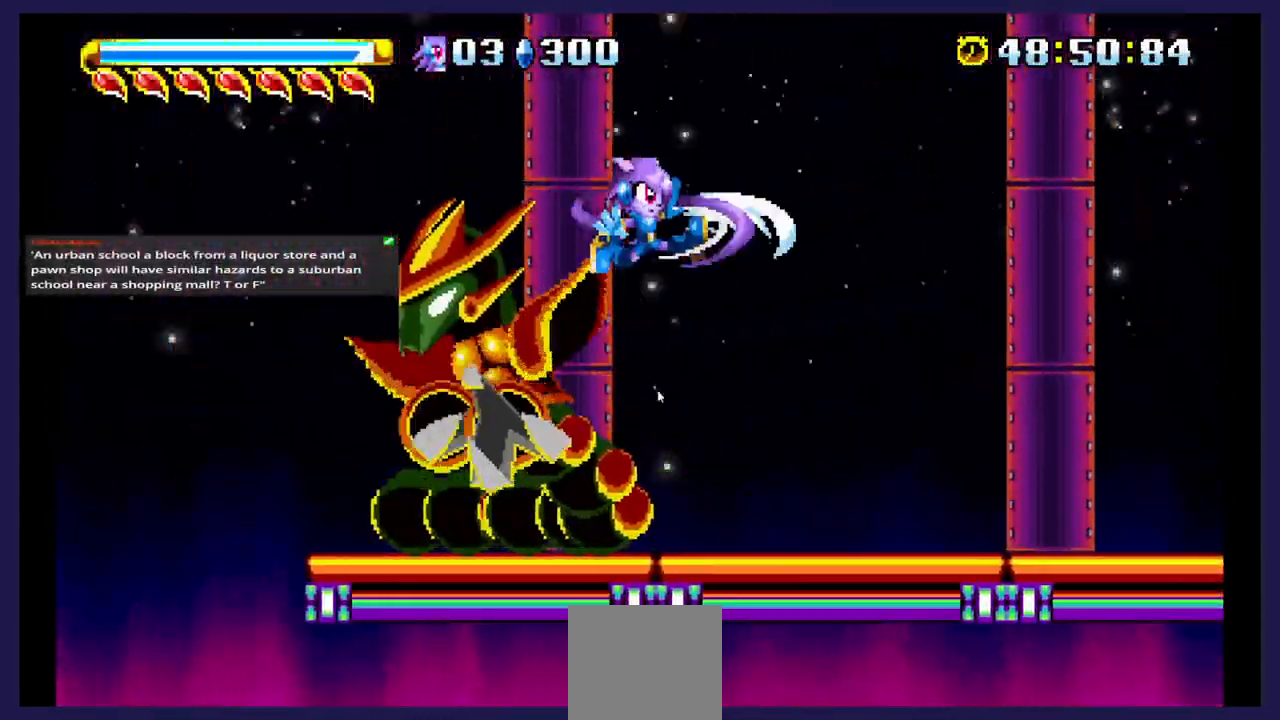
{"buttons": ["A", "DPAD_LEFT"], "events": [[217, "DPAD_LEFT", "down"], [333, "A", "down"]]}
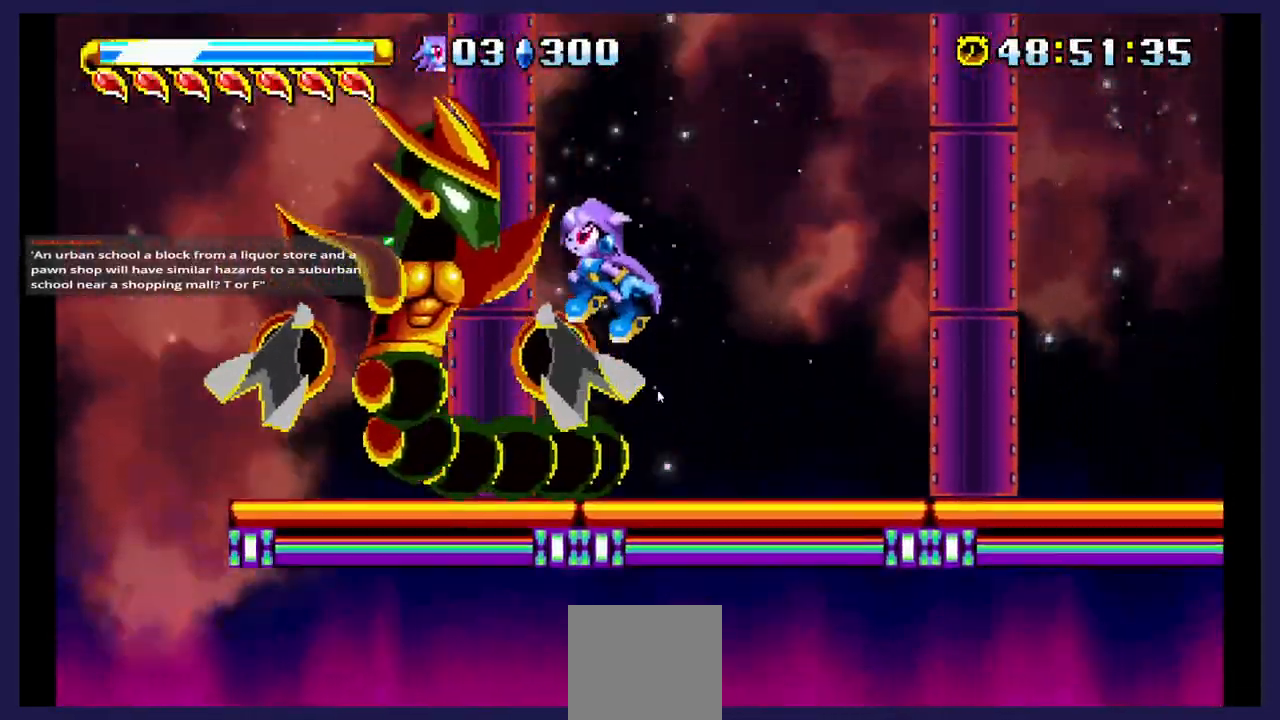
{"buttons": ["X"], "events": [[50, "A", "up"], [50, "X", "down"], [100, "DPAD_LEFT", "up"]]}
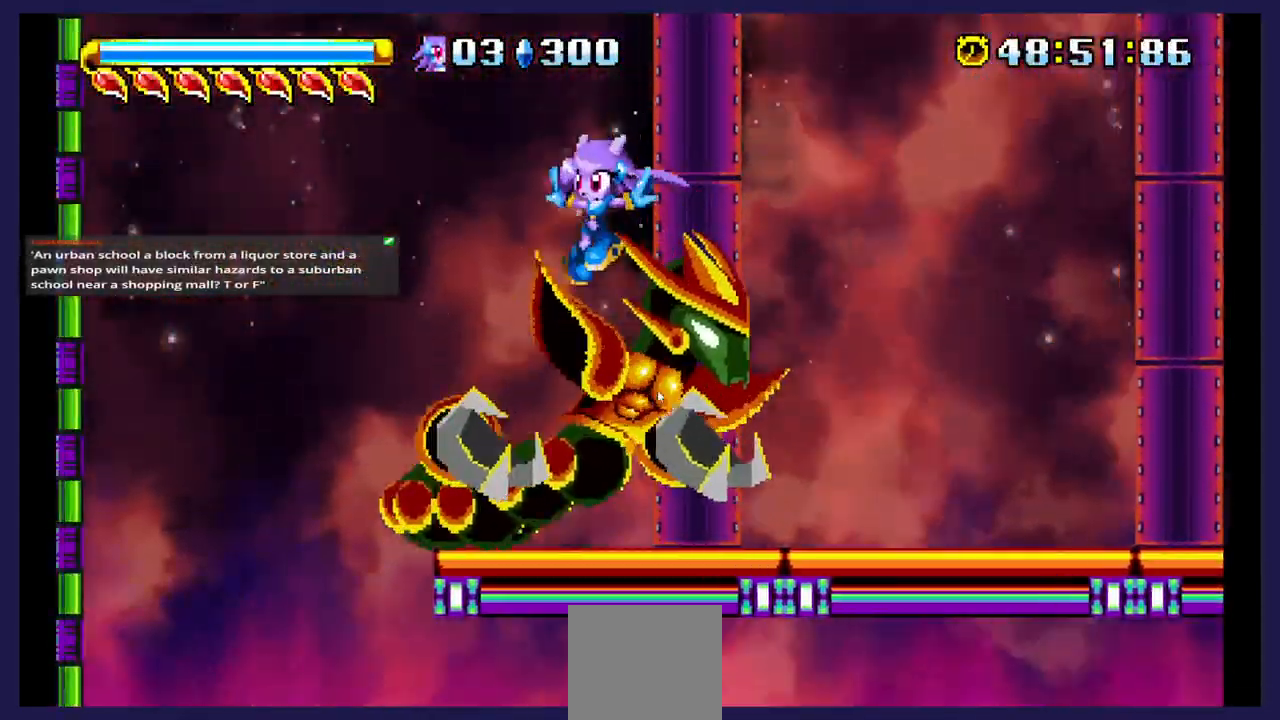
{"buttons": ["X"], "events": [[33, "DPAD_RIGHT", "down"], [300, "DPAD_RIGHT", "up"]]}
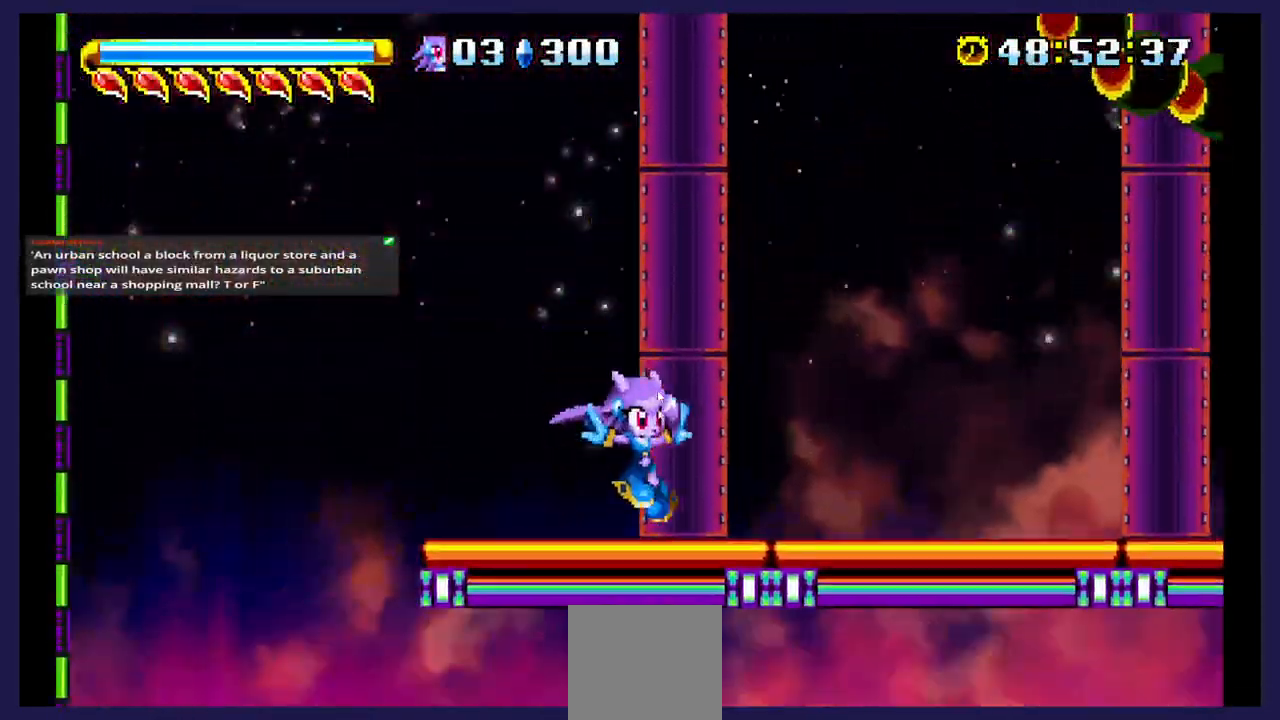
{"buttons": ["DPAD_RIGHT"], "events": [[100, "DPAD_RIGHT", "down"], [150, "A", "down"], [150, "X", "up"], [483, "A", "up"]]}
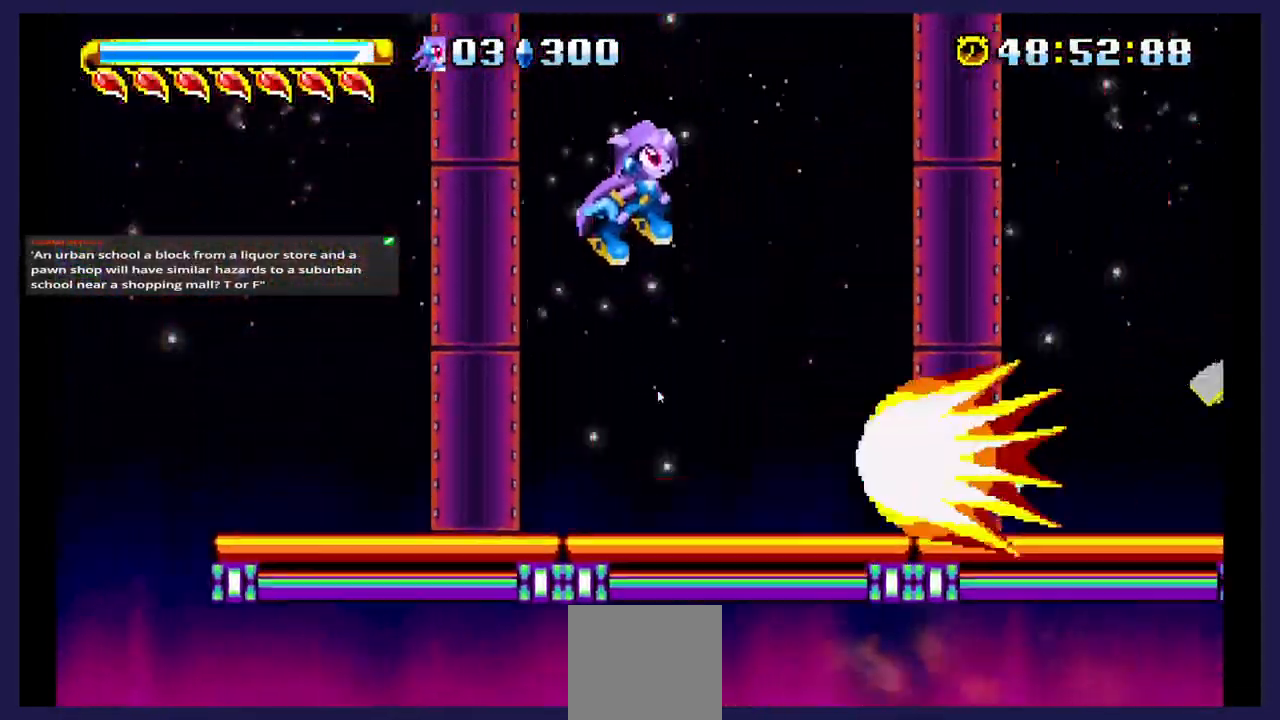
{"buttons": ["DPAD_RIGHT"]}
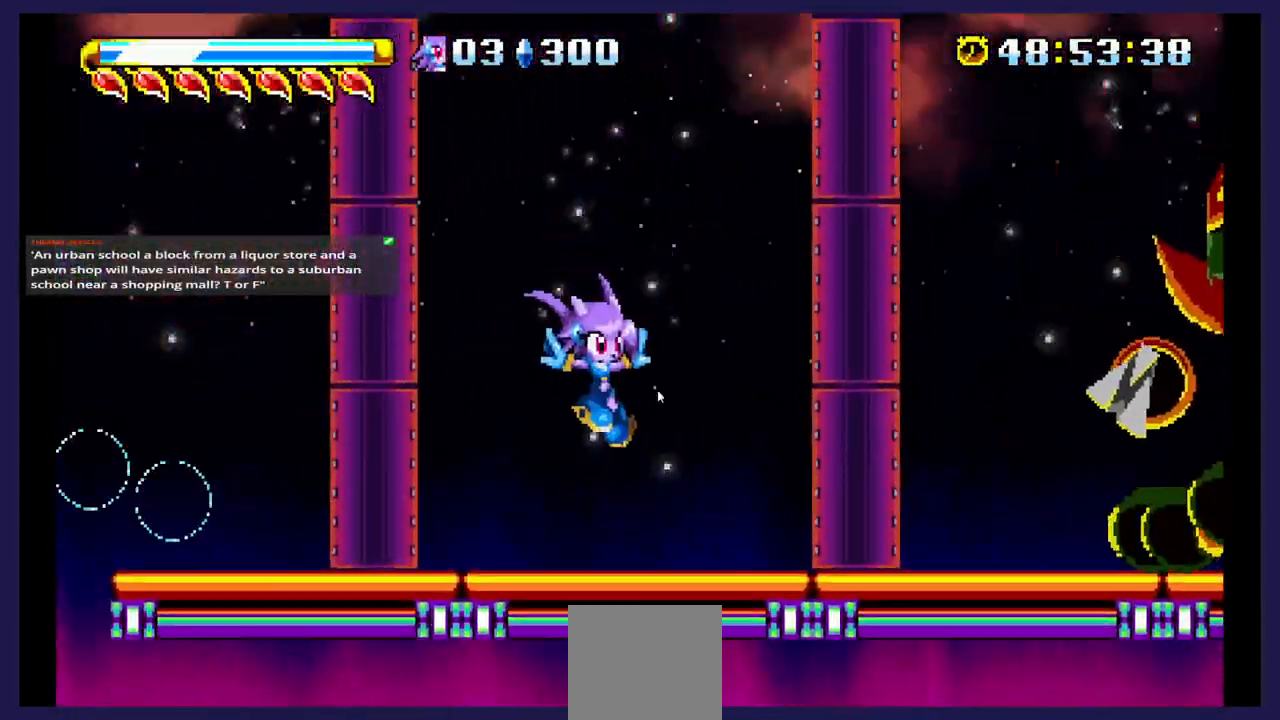
{"buttons": ["A", "DPAD_RIGHT"], "events": [[250, "A", "down"]]}
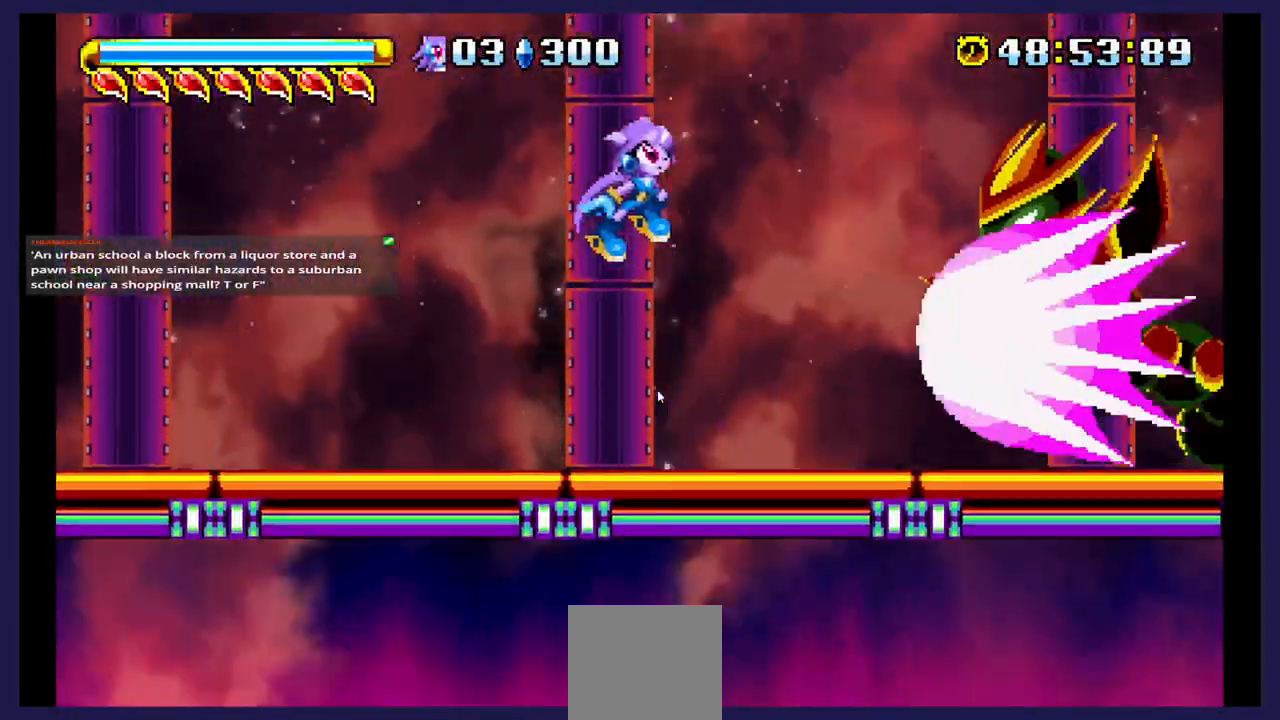
{"buttons": ["DPAD_LEFT"], "events": [[117, "A", "up"], [117, "X", "down"], [317, "DPAD_RIGHT", "up"], [317, "X", "up"], [400, "DPAD_LEFT", "down"]]}
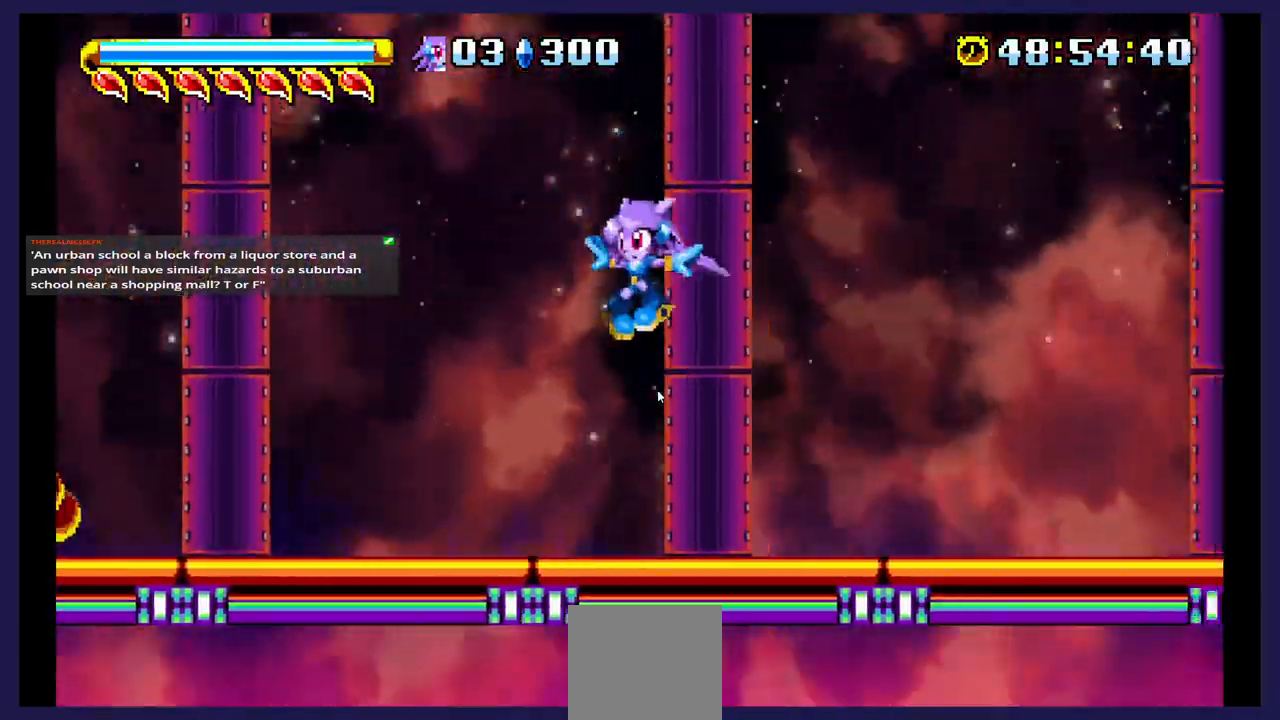
{"buttons": ["X", "DPAD_LEFT"], "events": [[500, "X", "down"]]}
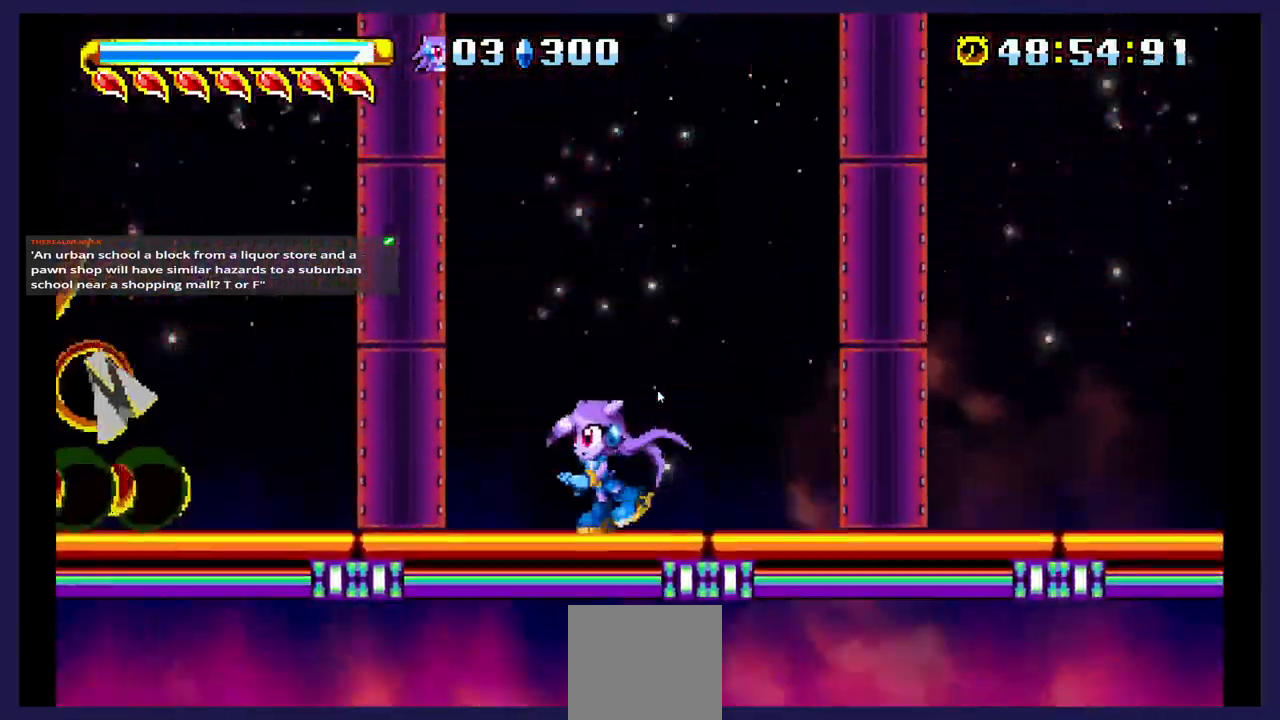
{"buttons": ["X", "DPAD_LEFT"], "events": [[167, "A", "down"], [167, "X", "up"], [450, "A", "up"], [500, "X", "down"]]}
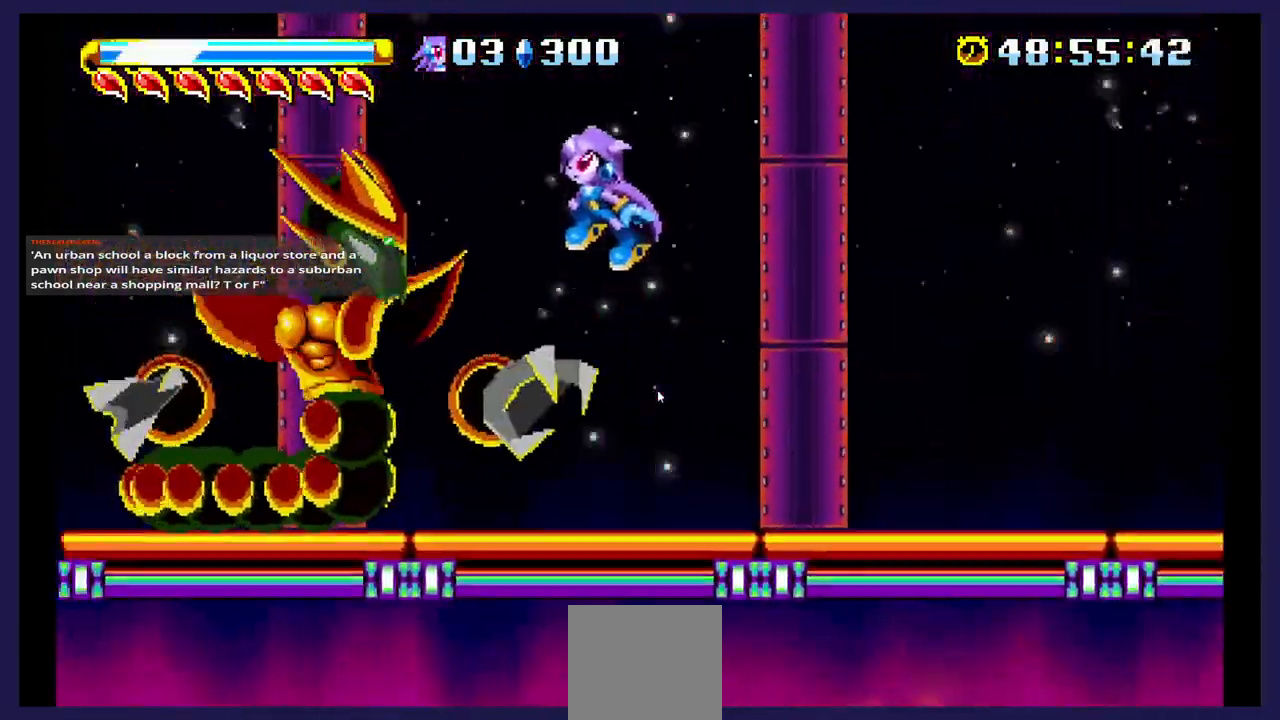
{"buttons": ["X", "DPAD_RIGHT"], "events": [[317, "DPAD_LEFT", "up"], [367, "X", "up"], [400, "DPAD_RIGHT", "down"], [500, "X", "down"]]}